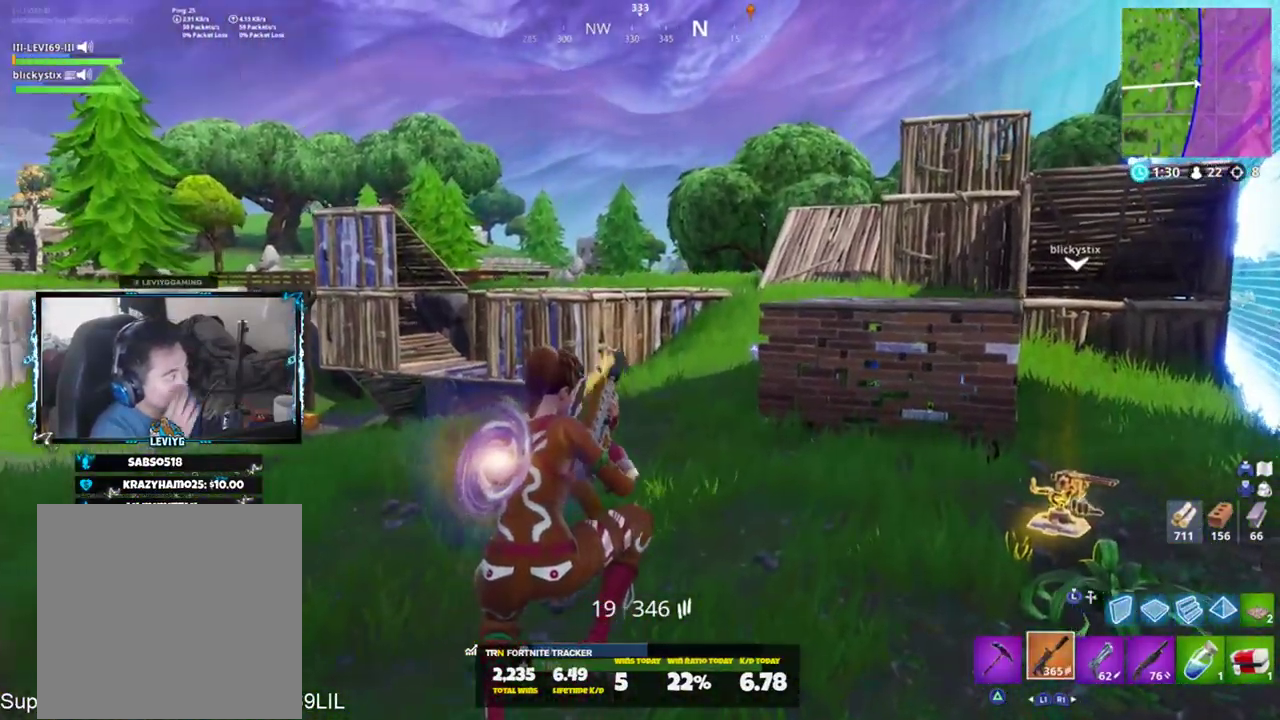
Gameplay with a controller (PlayStation layout); each line is a JSON object with the inputs held at the frame after it. "events" lists button and stick changes between this image and that frame as [ms after this image, input, new state], when the widget could be followed in between.
{"buttons": [], "left_stick": "up", "right_stick": "center", "events": [[401, "left_stick", "up"]]}
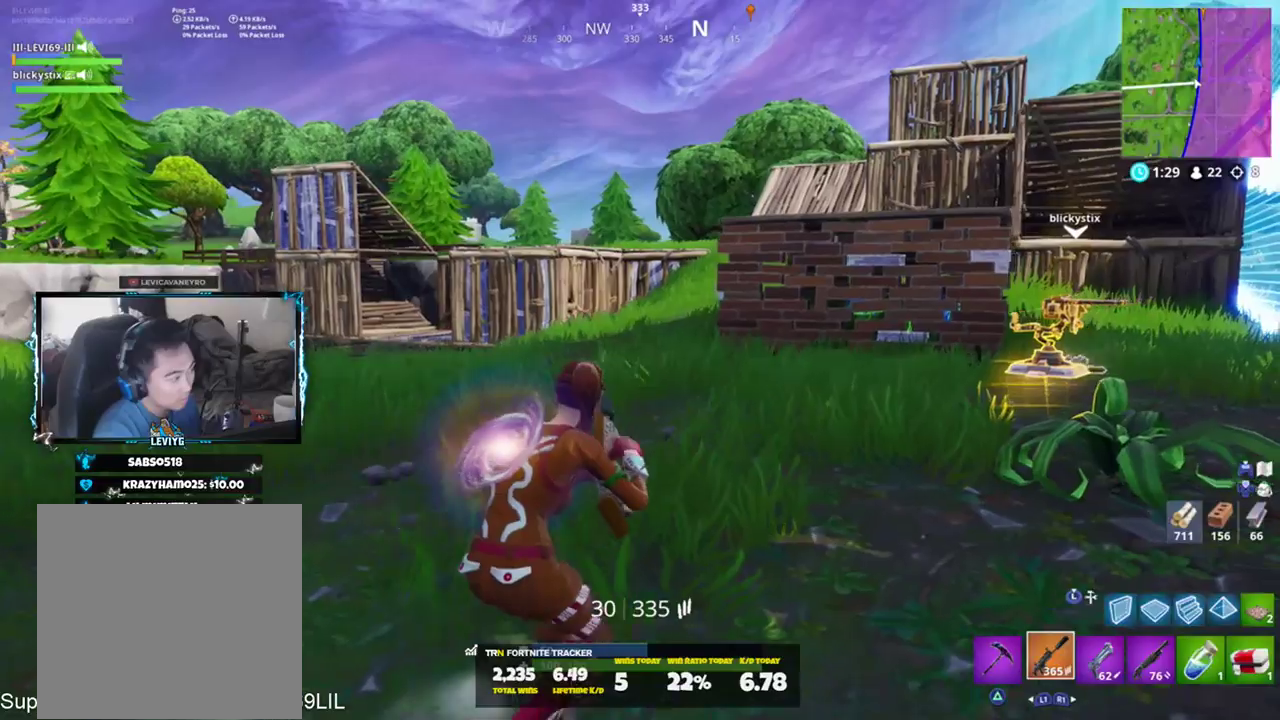
{"buttons": [], "left_stick": "up-right", "right_stick": "center", "events": [[100, "left_stick", "up-right"], [333, "R1", "down"], [333, "right_stick", "right"], [433, "R1", "up"], [467, "right_stick", "center"]]}
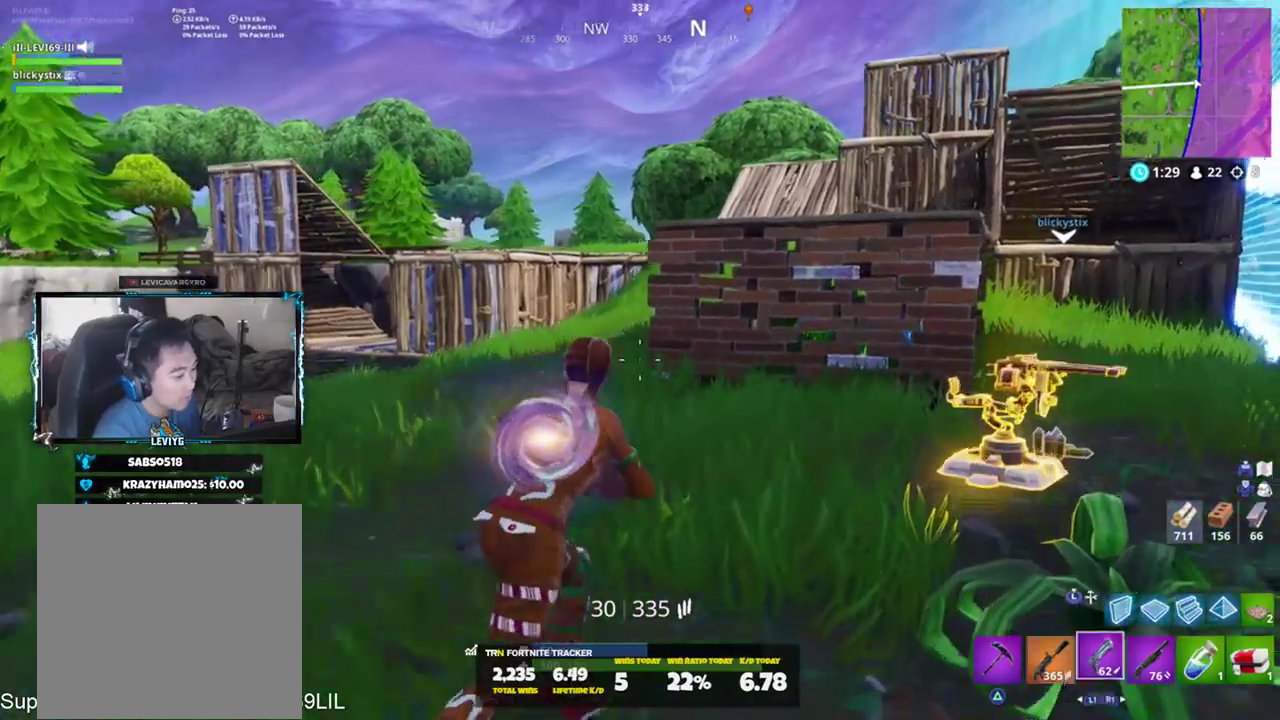
{"buttons": [], "left_stick": "up", "right_stick": "left", "events": [[34, "R1", "down"], [100, "R1", "up"], [300, "left_stick", "up"], [434, "CROSS", "down"], [434, "right_stick", "left"], [501, "CROSS", "up"]]}
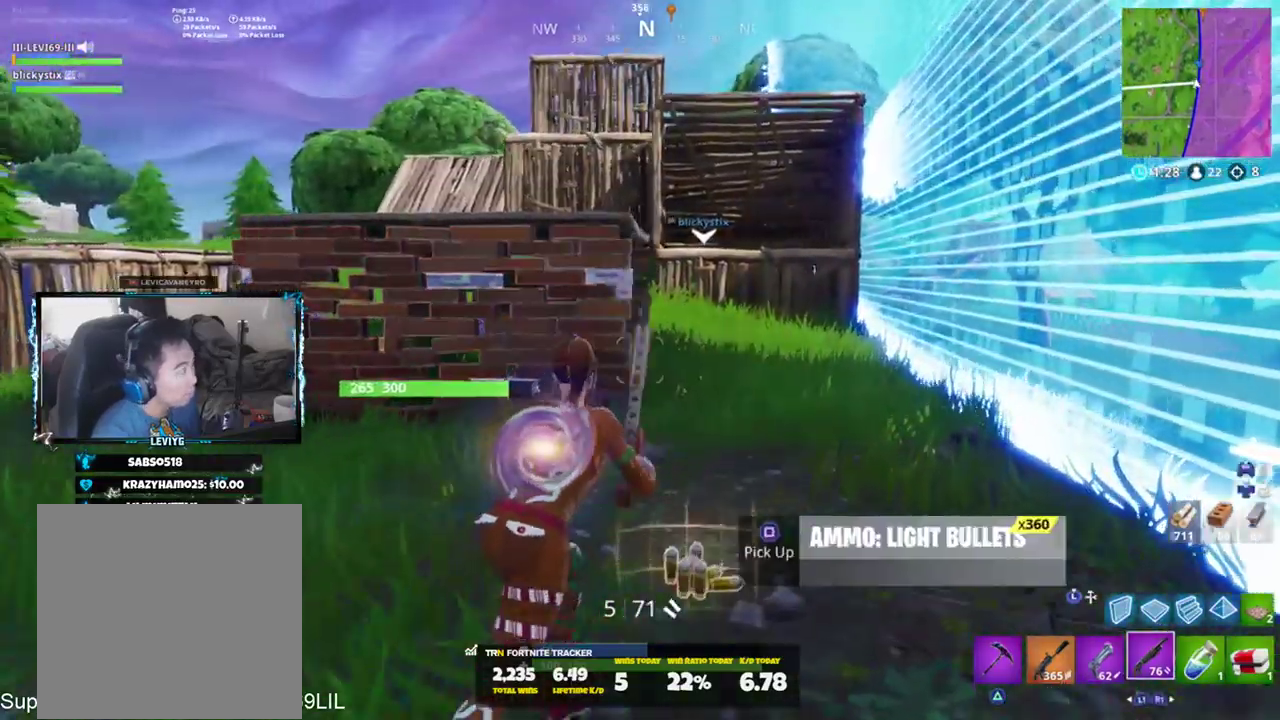
{"buttons": [], "left_stick": "up", "right_stick": "center", "events": [[66, "right_stick", "center"], [133, "SQUARE", "down"], [200, "SQUARE", "up"]]}
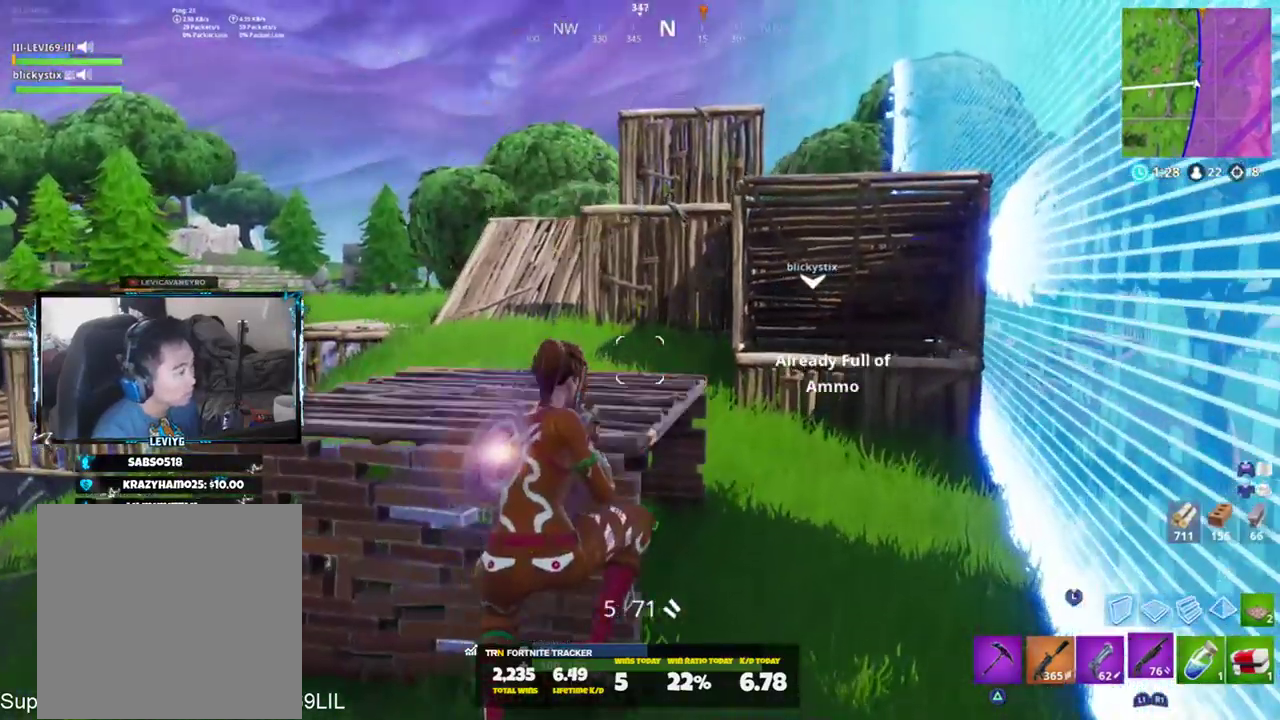
{"buttons": [], "left_stick": "up", "right_stick": "center", "events": [[134, "L1", "down"], [134, "right_stick", "up-right"], [234, "L1", "up"], [234, "right_stick", "up"], [300, "L1", "down"], [367, "left_stick", "up-right"], [367, "right_stick", "center"], [434, "L1", "up"], [501, "left_stick", "up"]]}
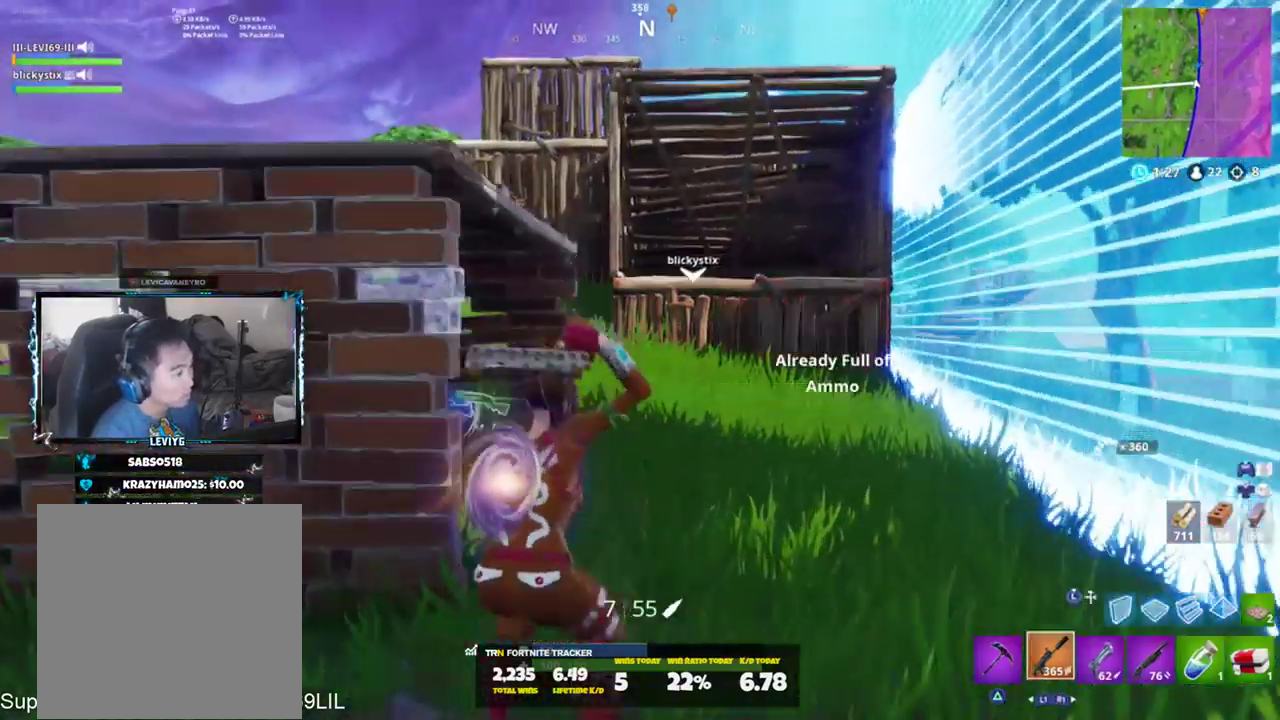
{"buttons": [], "left_stick": "up-right", "right_stick": "down-left", "events": [[200, "right_stick", "left"], [233, "left_stick", "up-right"], [333, "left_stick", "up"], [433, "CROSS", "down"], [467, "CROSS", "up"], [467, "left_stick", "up-right"], [467, "right_stick", "down-left"]]}
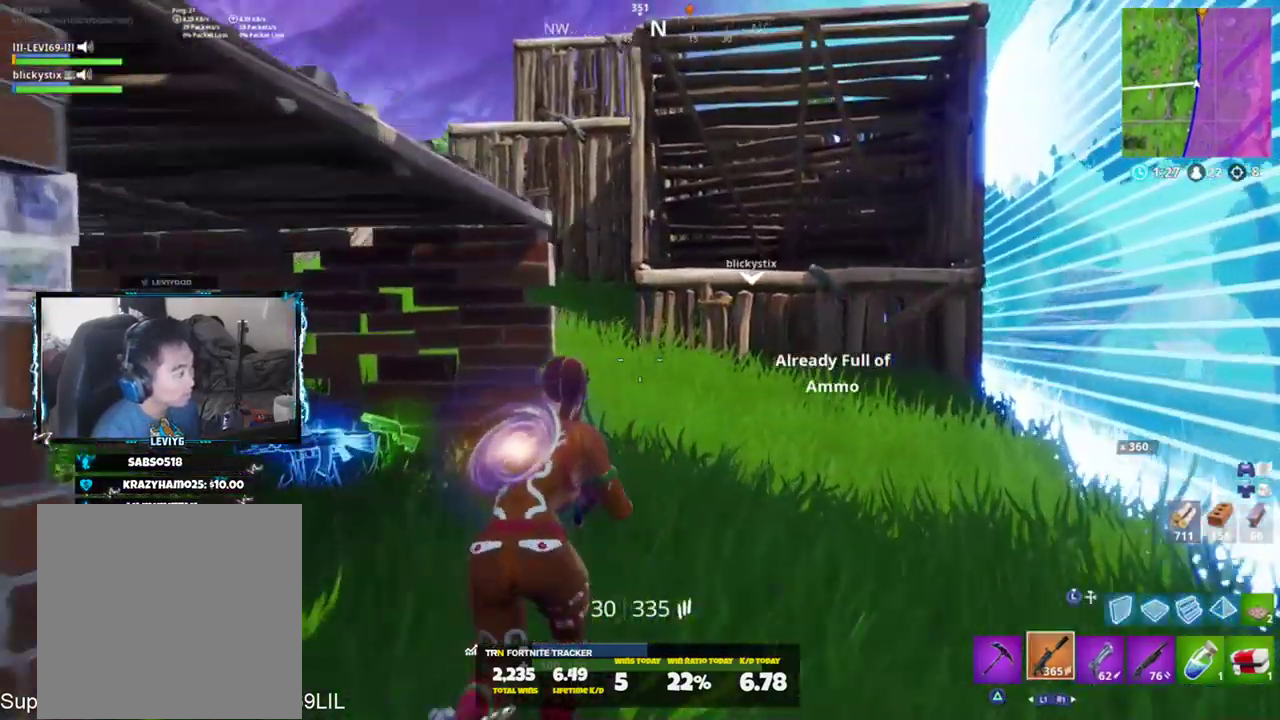
{"buttons": [], "left_stick": "up", "right_stick": "center", "events": [[84, "right_stick", "center"], [151, "R1", "down"], [217, "left_stick", "up"], [251, "R1", "up"]]}
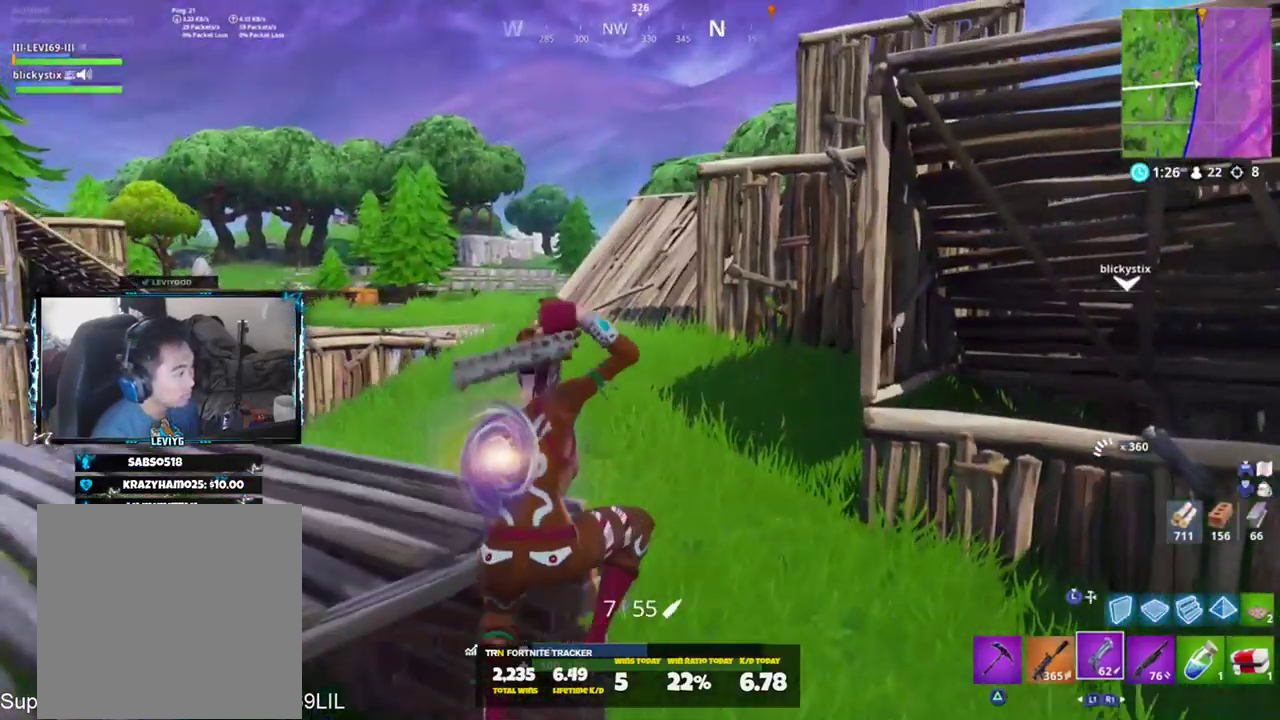
{"buttons": [], "left_stick": "up", "right_stick": "up-right", "events": [[83, "right_stick", "right"], [150, "right_stick", "up-right"]]}
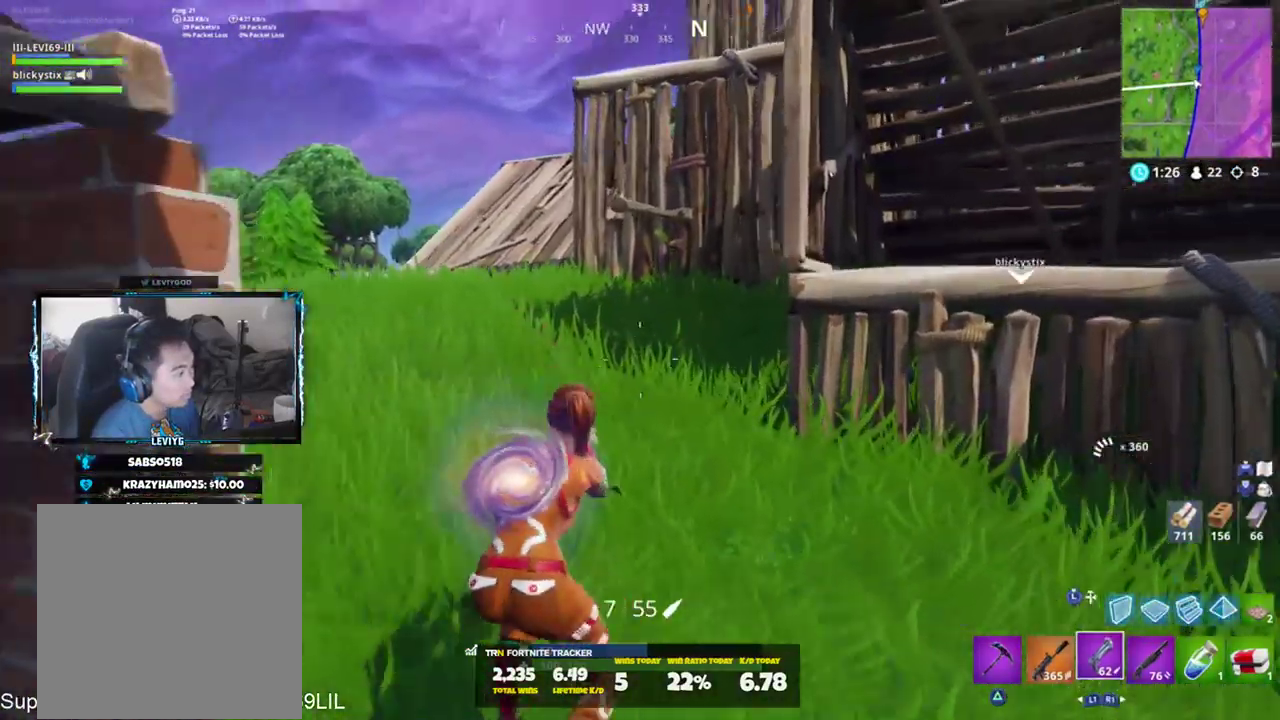
{"buttons": [], "left_stick": "up", "right_stick": "right", "events": [[217, "L3", "down"], [251, "CROSS", "down"], [317, "CROSS", "up"], [317, "L3", "up"], [384, "L2", "down"], [384, "right_stick", "center"], [484, "L2", "up"], [501, "right_stick", "right"]]}
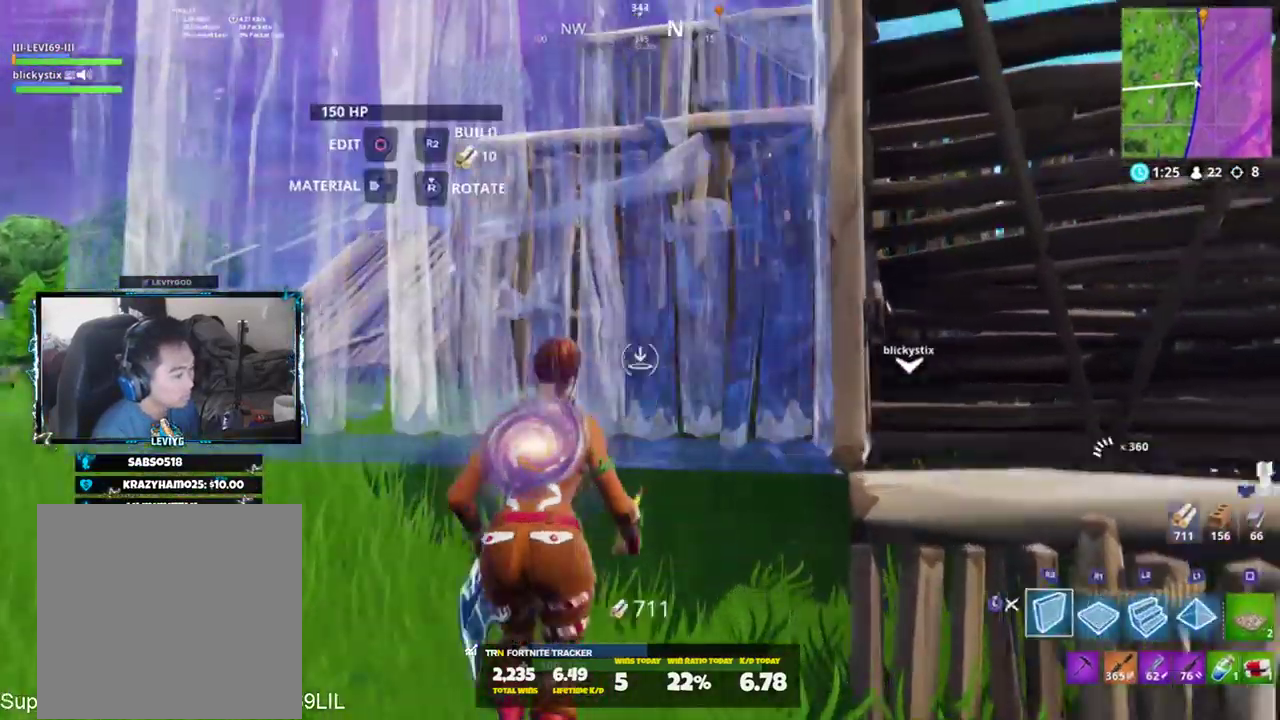
{"buttons": [], "left_stick": "up", "right_stick": "center", "events": [[17, "L3", "down"], [117, "L3", "up"], [150, "R1", "down"], [250, "R1", "up"], [434, "right_stick", "center"]]}
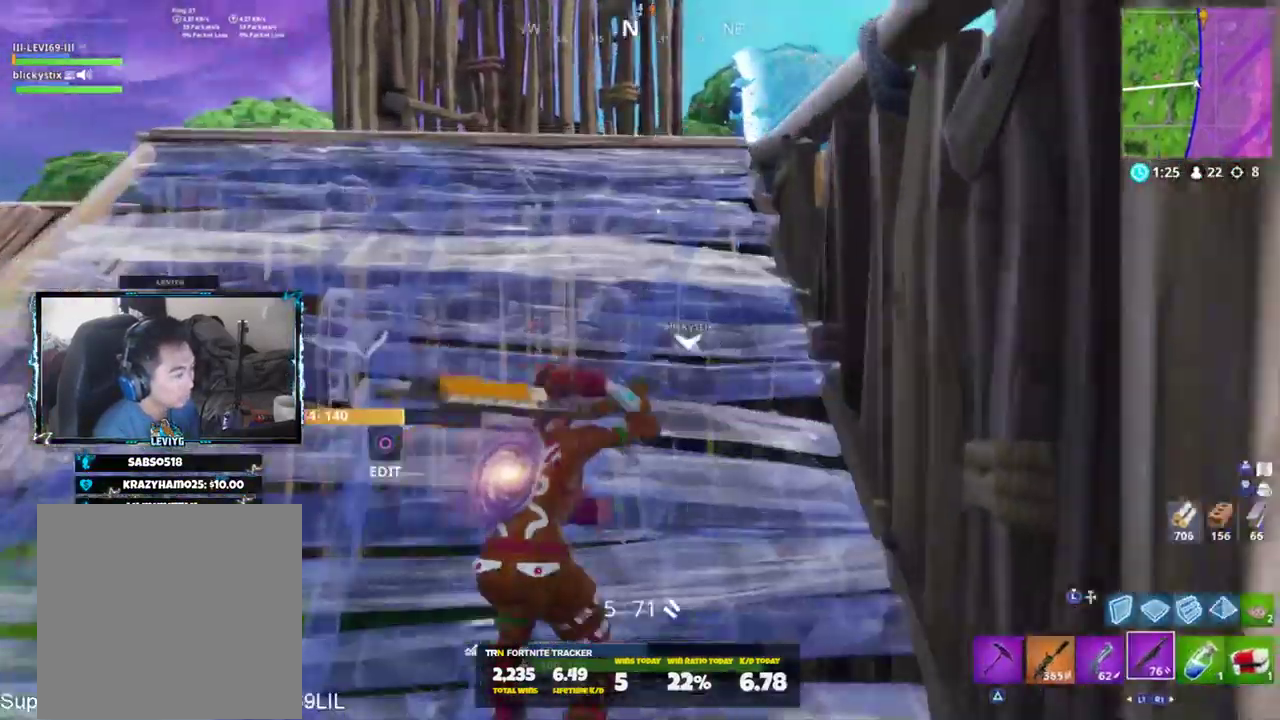
{"buttons": ["L1"], "left_stick": "up-right", "right_stick": "down", "events": [[17, "right_stick", "down-right"], [101, "R1", "down"], [217, "R1", "up"], [217, "right_stick", "down"], [351, "L1", "down"], [418, "L1", "up"], [418, "left_stick", "up-right"], [484, "L1", "down"]]}
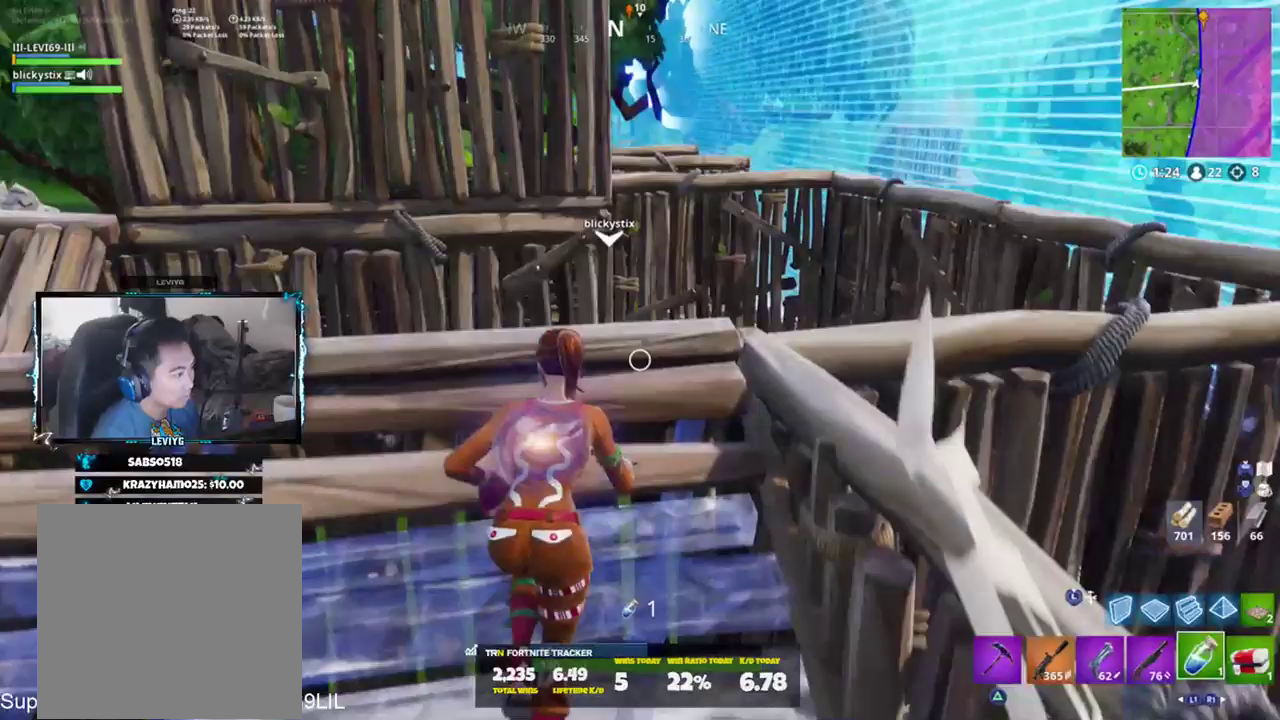
{"buttons": ["R1"], "left_stick": "up-right", "right_stick": "down-right", "events": [[117, "L1", "up"], [117, "right_stick", "center"], [133, "CROSS", "down"], [217, "CROSS", "up"], [217, "right_stick", "down"], [367, "L3", "down"], [400, "right_stick", "down-right"], [484, "L3", "up"], [500, "R1", "down"]]}
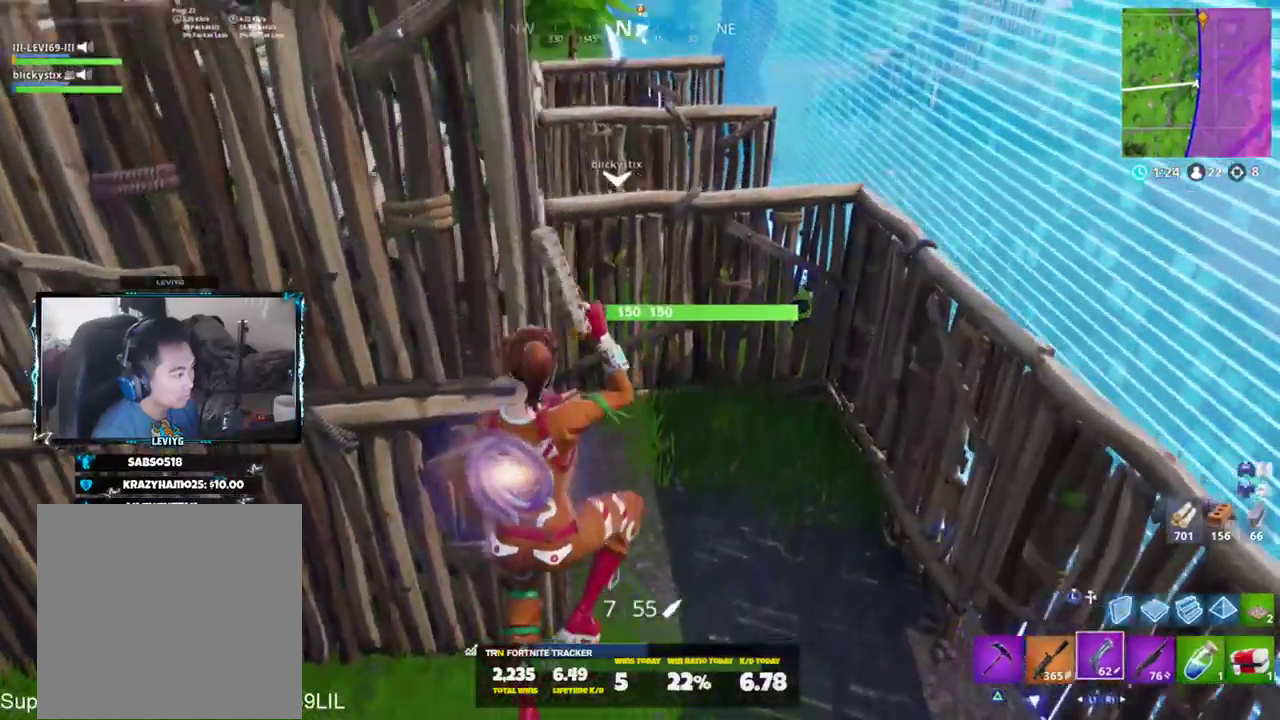
{"buttons": [], "left_stick": "up-right", "right_stick": "center", "events": [[34, "right_stick", "center"], [101, "right_stick", "up-left"], [201, "R1", "up"], [267, "L3", "down"], [334, "right_stick", "center"], [367, "L3", "up"]]}
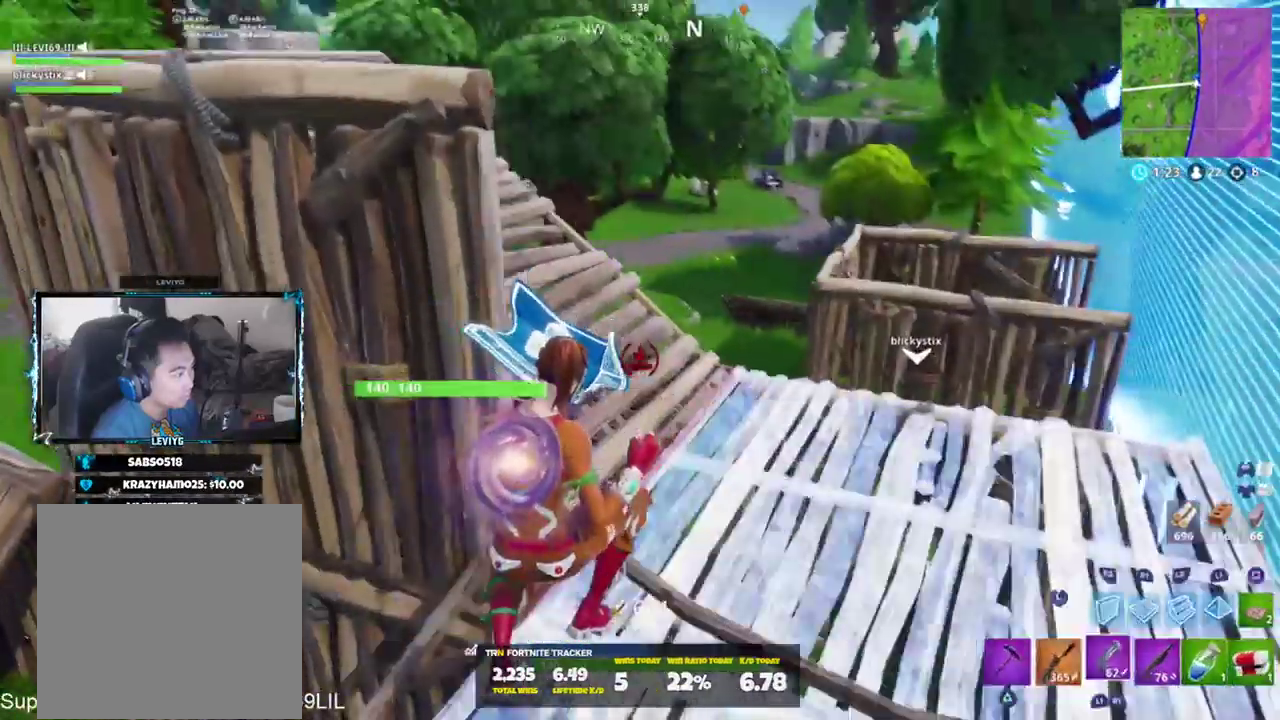
{"buttons": [], "left_stick": "up-right", "right_stick": "down-right", "events": [[33, "right_stick", "down-right"]]}
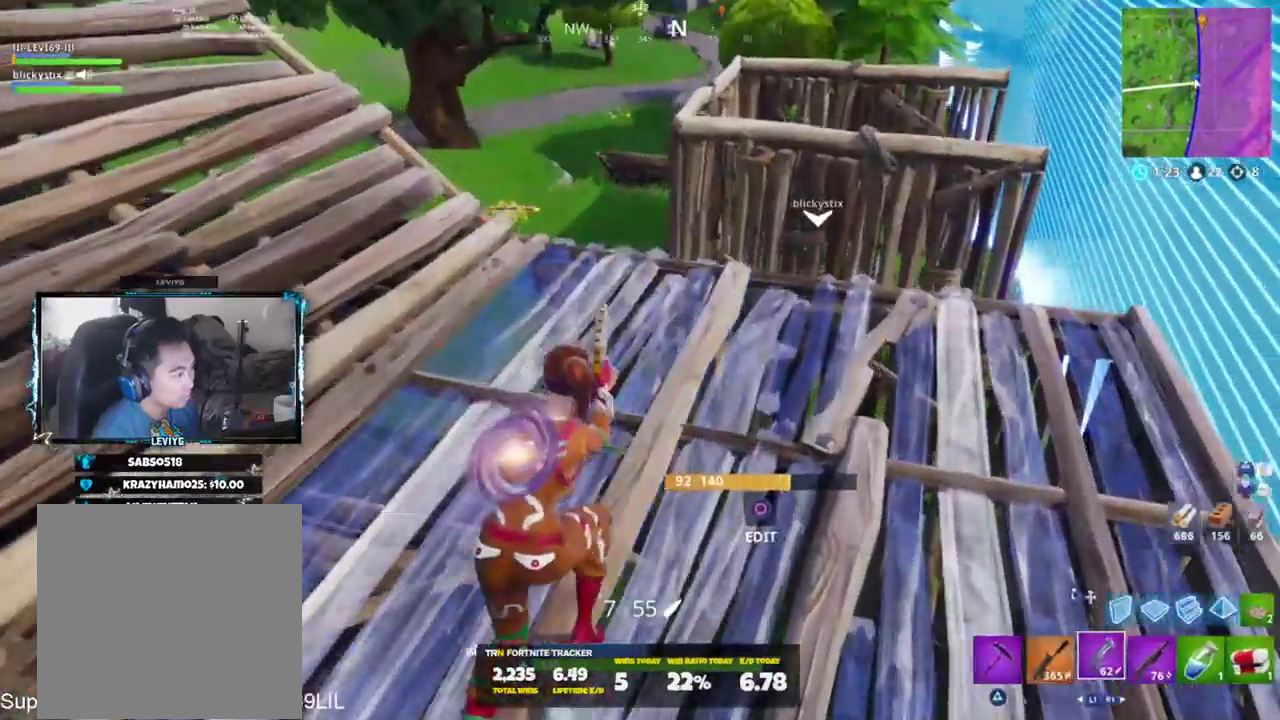
{"buttons": [], "left_stick": "up", "right_stick": "down-right", "events": [[167, "left_stick", "up"], [201, "right_stick", "center"], [434, "right_stick", "down-right"]]}
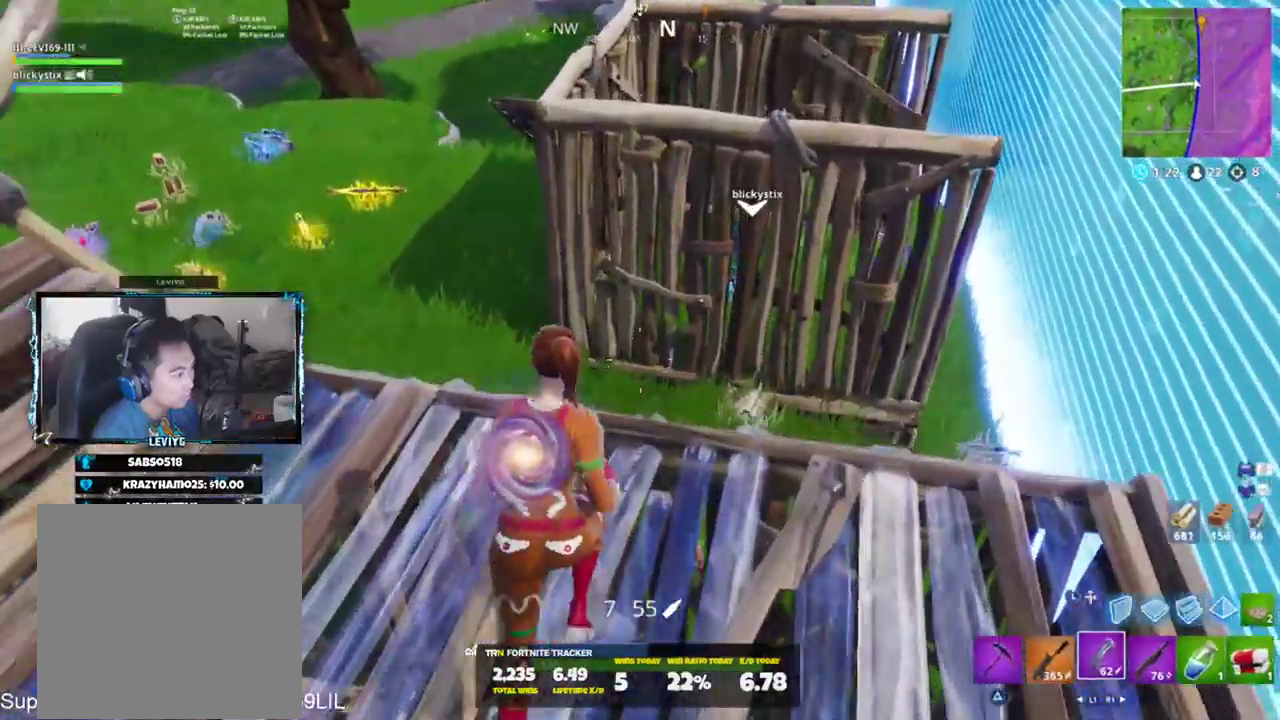
{"buttons": ["R1"], "left_stick": "up", "right_stick": "center", "events": [[83, "right_stick", "down"], [133, "CROSS", "down"], [200, "CROSS", "up"], [217, "right_stick", "down-right"], [334, "L3", "down"], [400, "right_stick", "down"], [434, "L3", "up"], [467, "R1", "down"], [500, "right_stick", "center"]]}
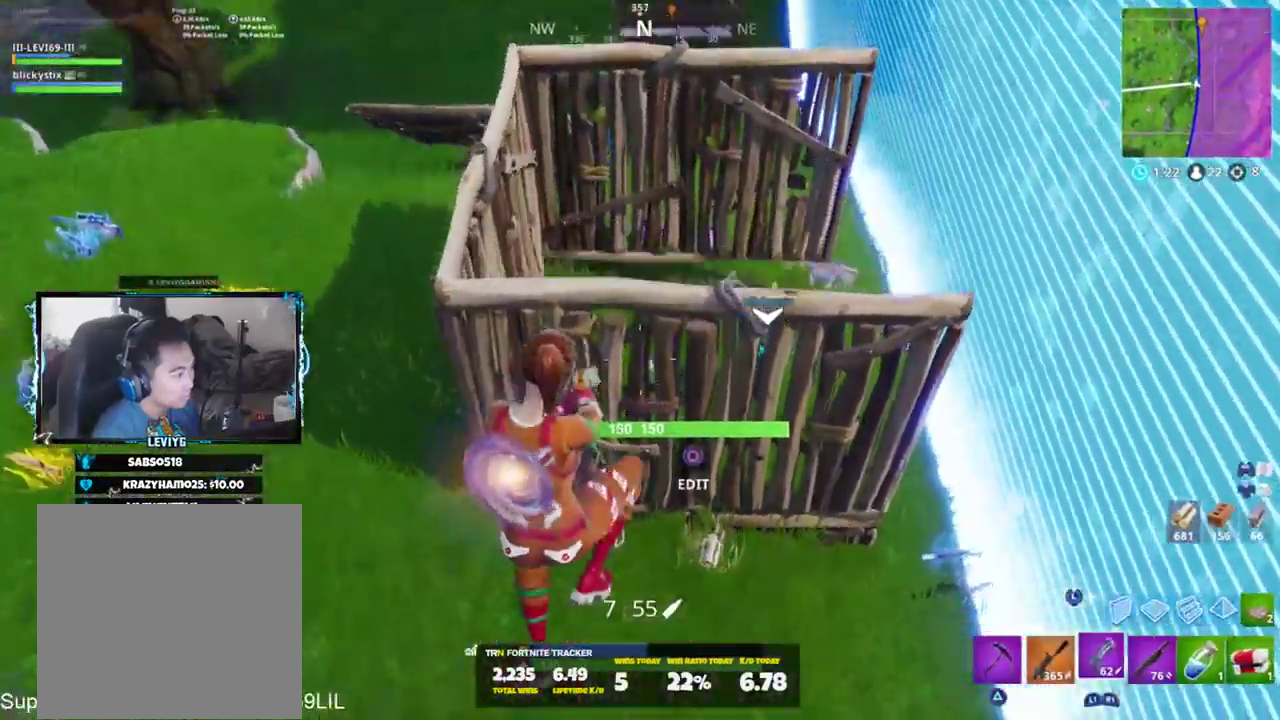
{"buttons": [], "left_stick": "up-left", "right_stick": "right", "events": [[67, "R1", "up"], [67, "right_stick", "up"], [101, "L3", "down"], [167, "L3", "up"], [201, "right_stick", "center"], [334, "right_stick", "right"], [367, "left_stick", "up-left"]]}
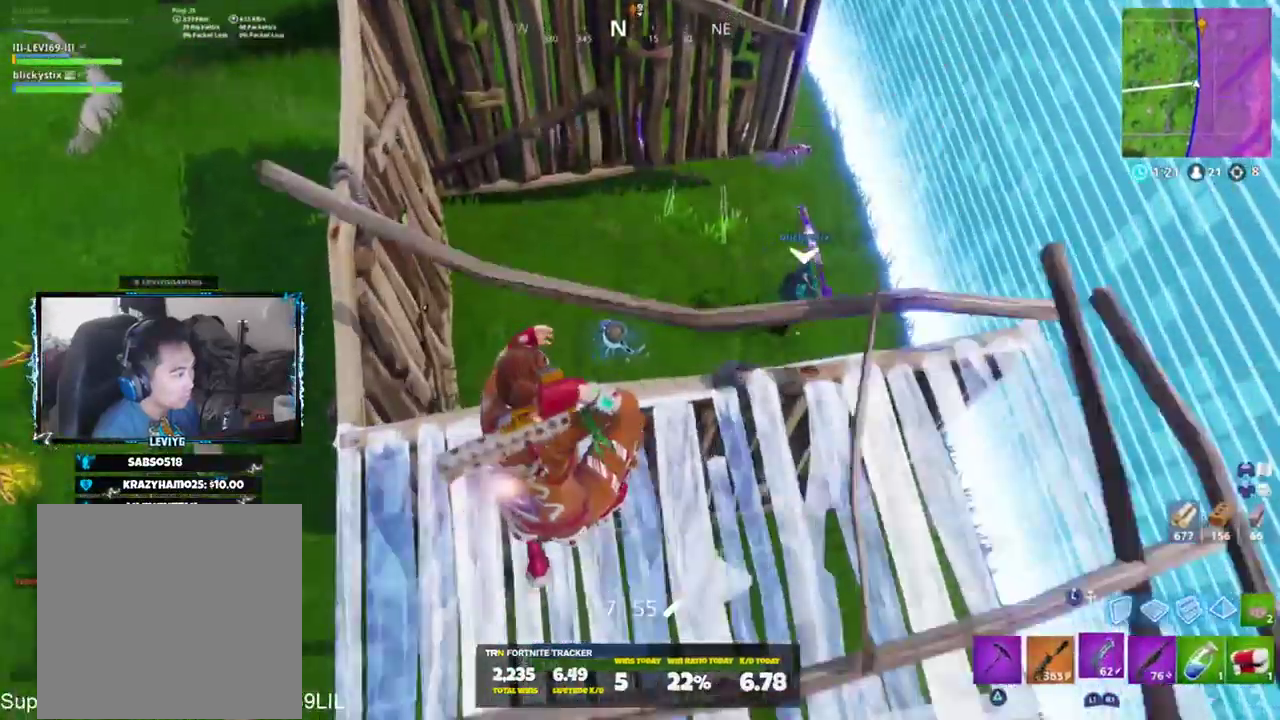
{"buttons": [], "left_stick": "up-right", "right_stick": "up-right", "events": [[150, "R1", "down"], [250, "R1", "up"], [267, "left_stick", "up"], [367, "left_stick", "up-right"], [400, "right_stick", "up-right"]]}
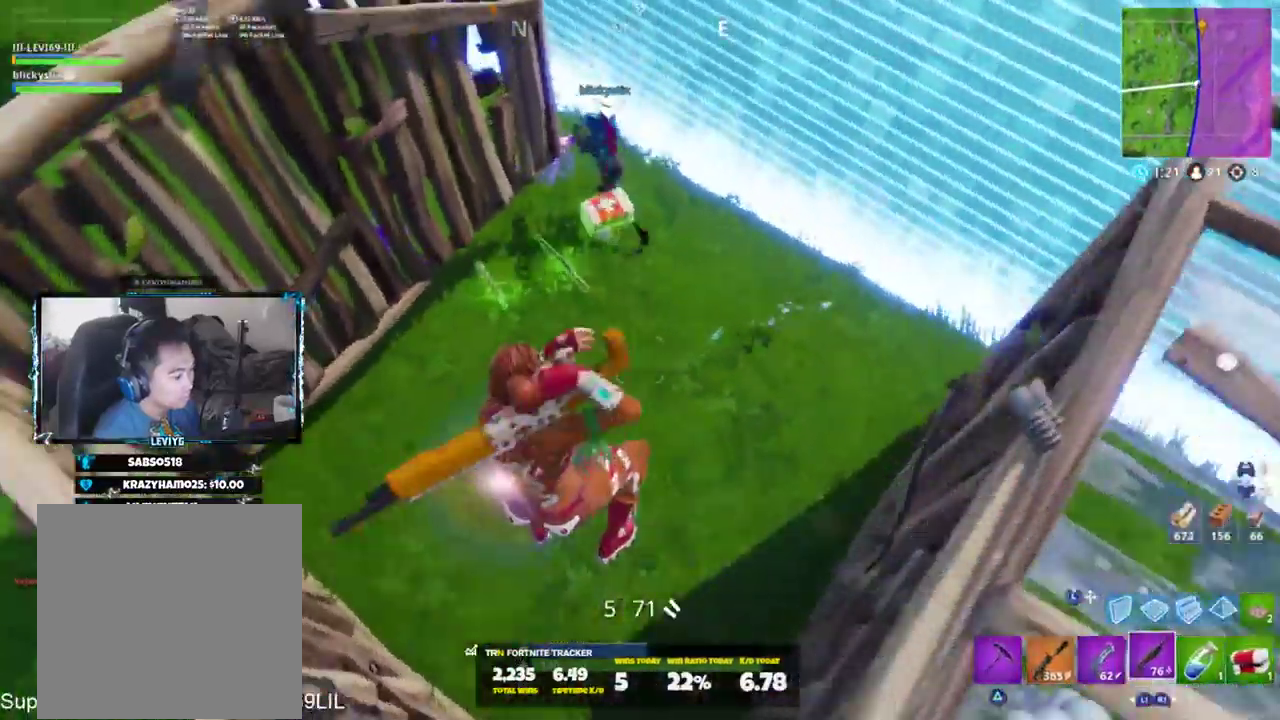
{"buttons": [], "left_stick": "right", "right_stick": "center", "events": [[134, "SQUARE", "down"], [217, "SQUARE", "up"], [217, "right_stick", "center"], [434, "SQUARE", "down"], [468, "left_stick", "right"], [501, "SQUARE", "up"]]}
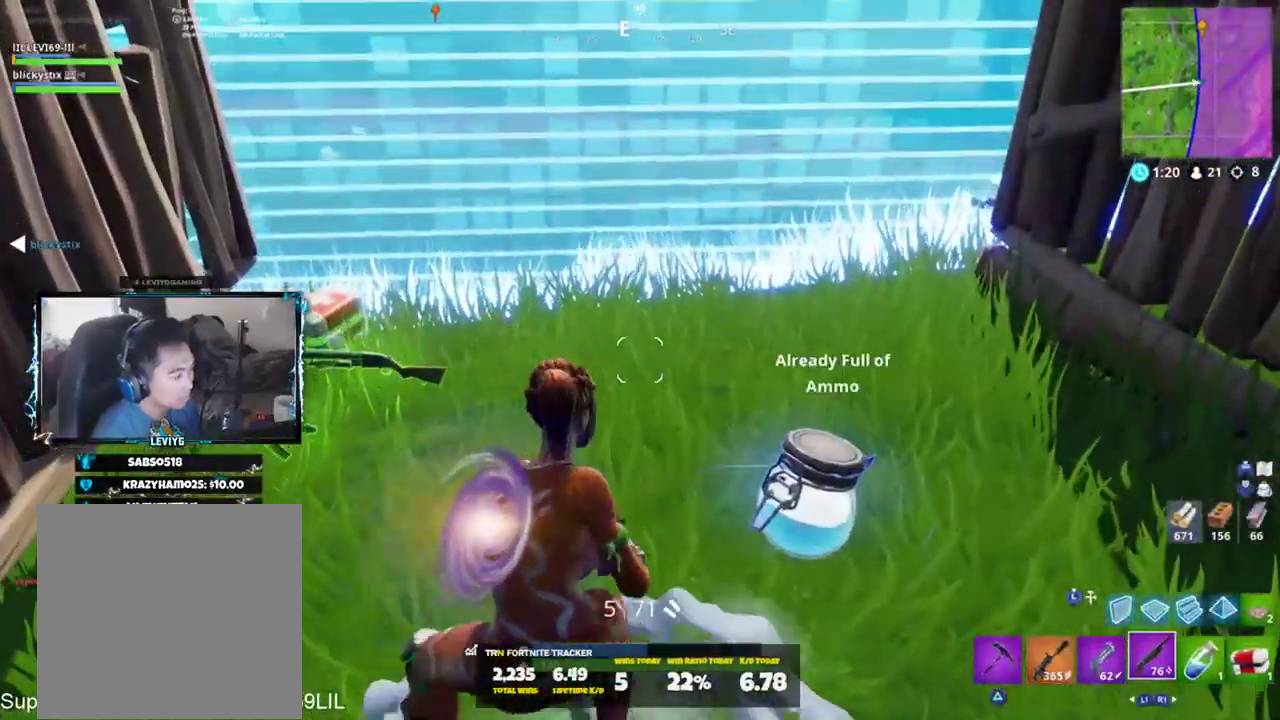
{"buttons": [], "left_stick": "center", "right_stick": "left", "events": [[67, "left_stick", "down-right"], [133, "R3", "down"], [200, "R3", "up"], [234, "right_stick", "left"], [334, "SQUARE", "down"], [400, "SQUARE", "up"], [500, "left_stick", "center"]]}
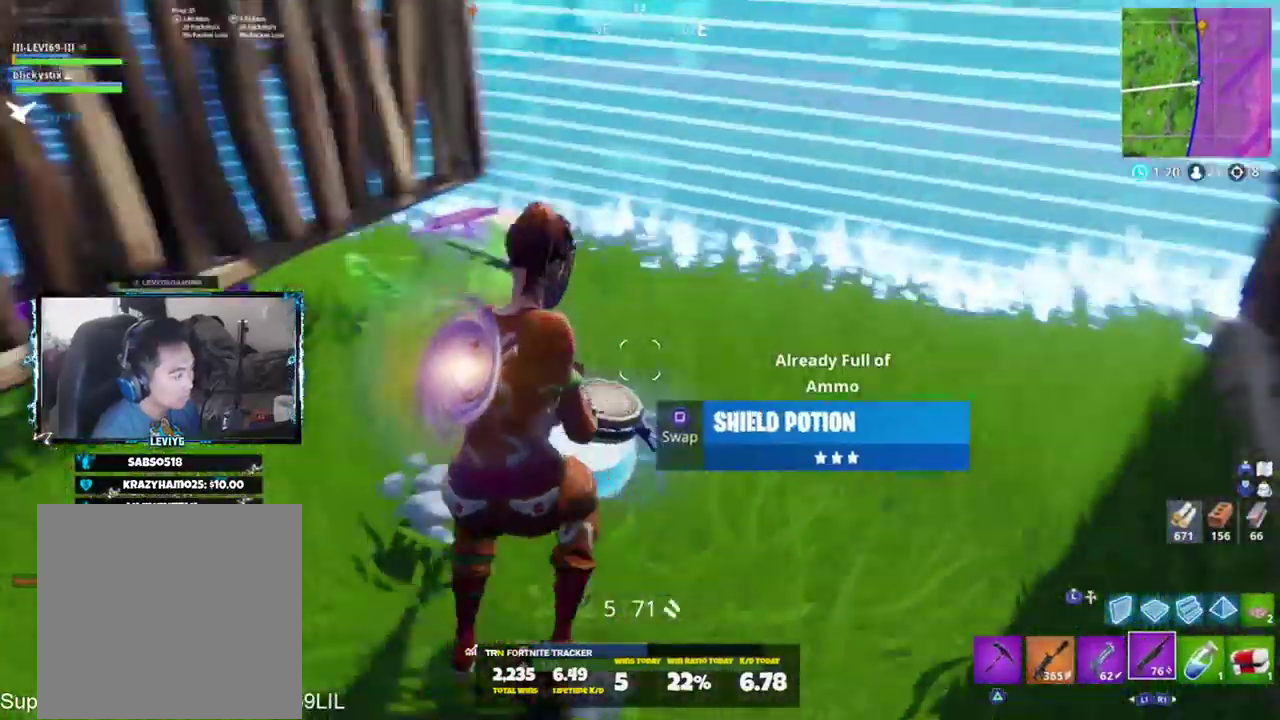
{"buttons": [], "left_stick": "right", "right_stick": "center", "events": [[34, "right_stick", "center"], [134, "left_stick", "up-right"], [267, "left_stick", "left"], [434, "left_stick", "right"]]}
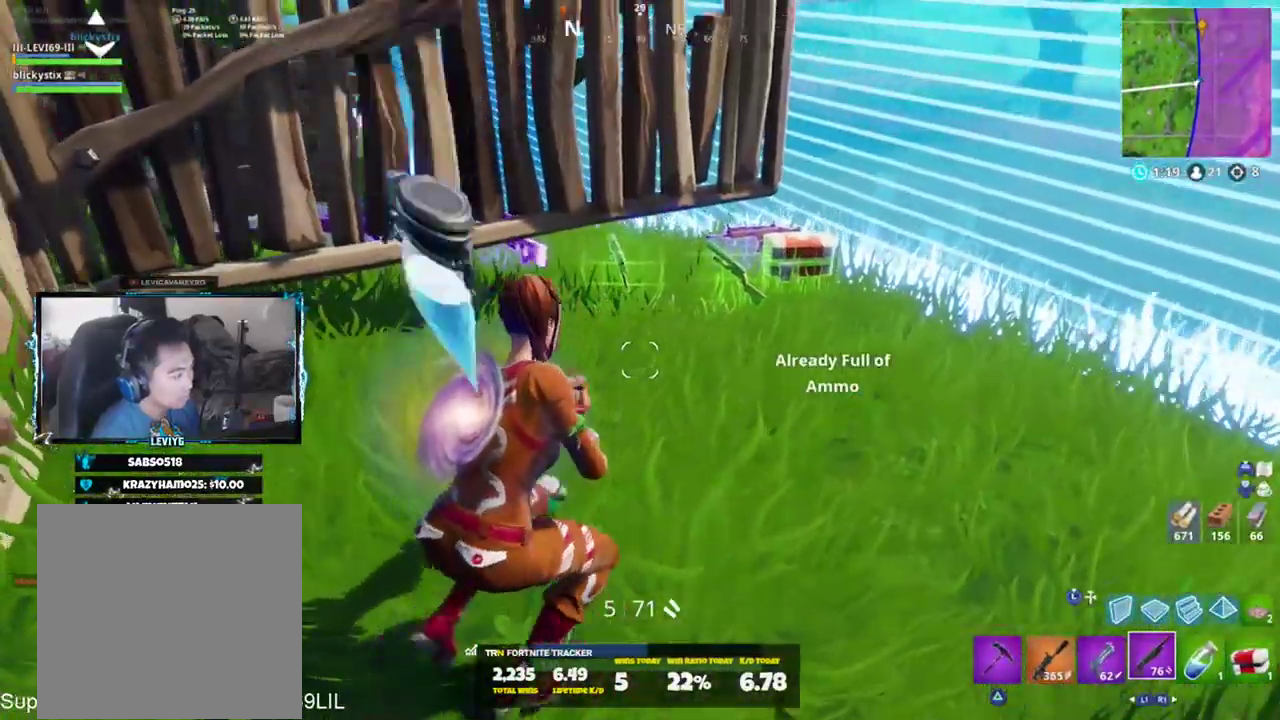
{"buttons": ["R2"], "left_stick": "center", "right_stick": "center", "events": [[133, "left_stick", "center"], [167, "R2", "down"], [300, "R2", "up"], [367, "R2", "down"], [467, "R2", "up"], [500, "R2", "down"]]}
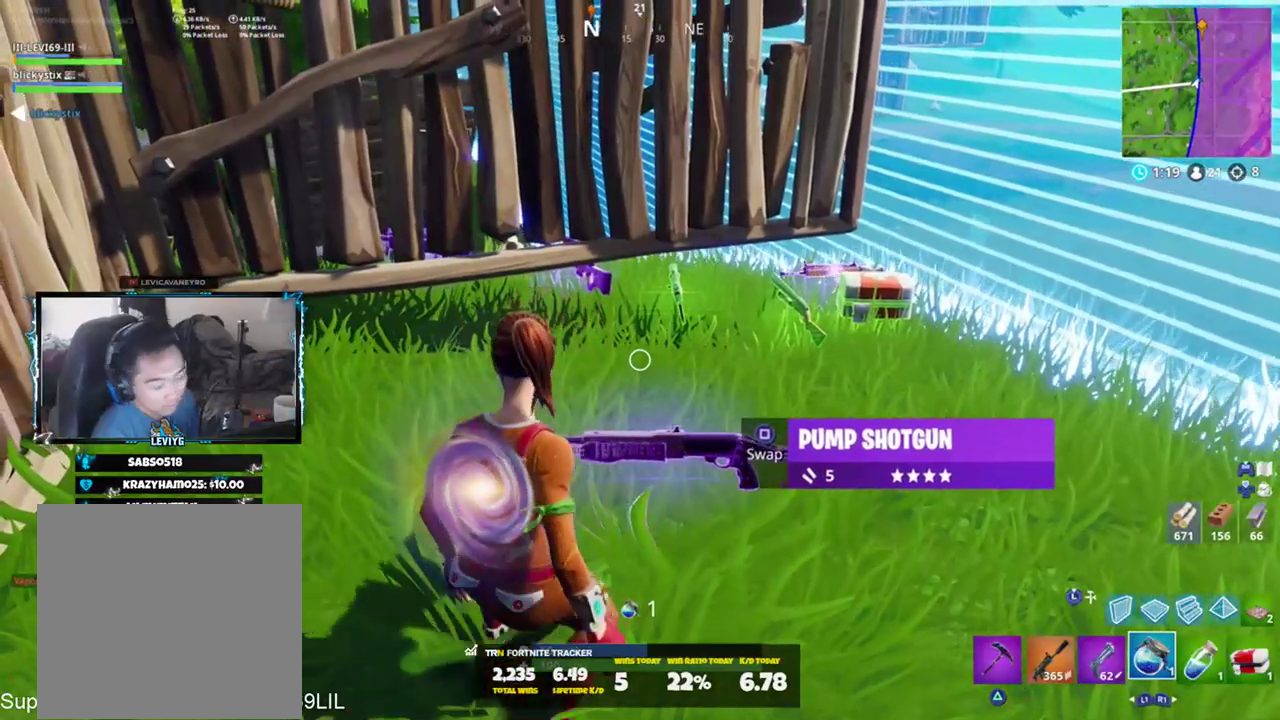
{"buttons": [], "left_stick": "center", "right_stick": "center", "events": [[134, "R2", "up"]]}
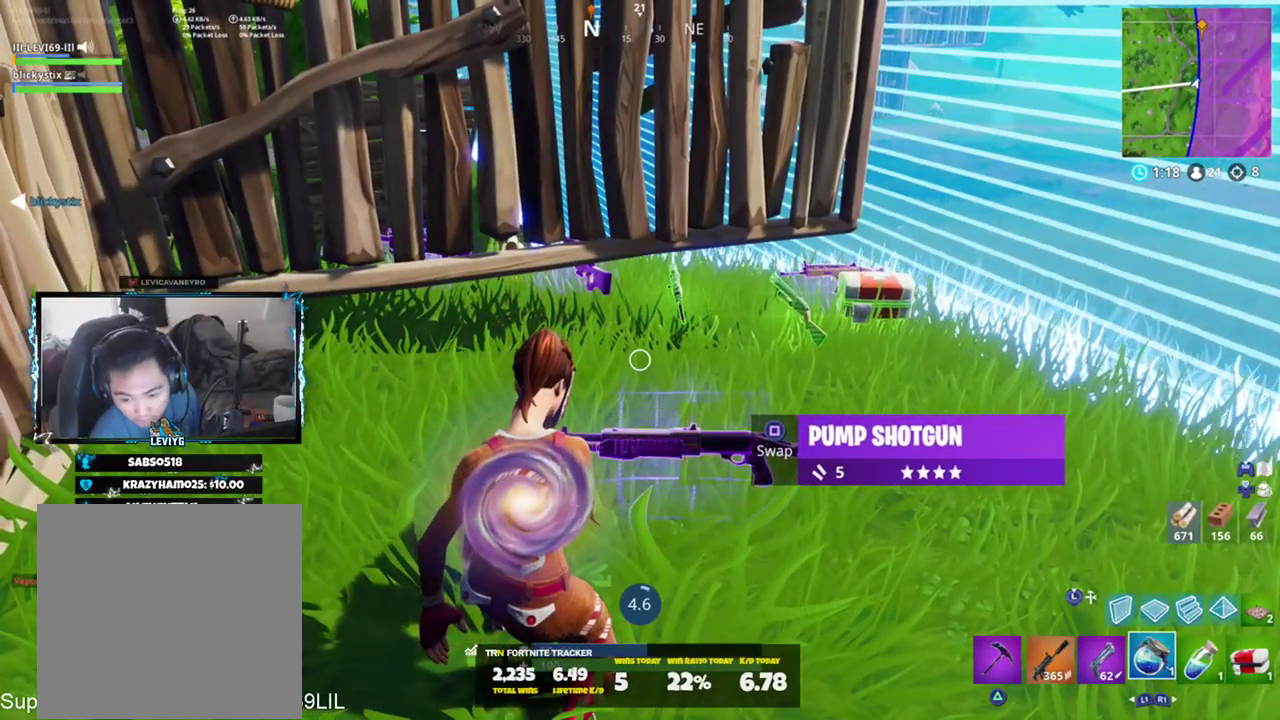
{"buttons": [], "left_stick": "center", "right_stick": "center", "events": []}
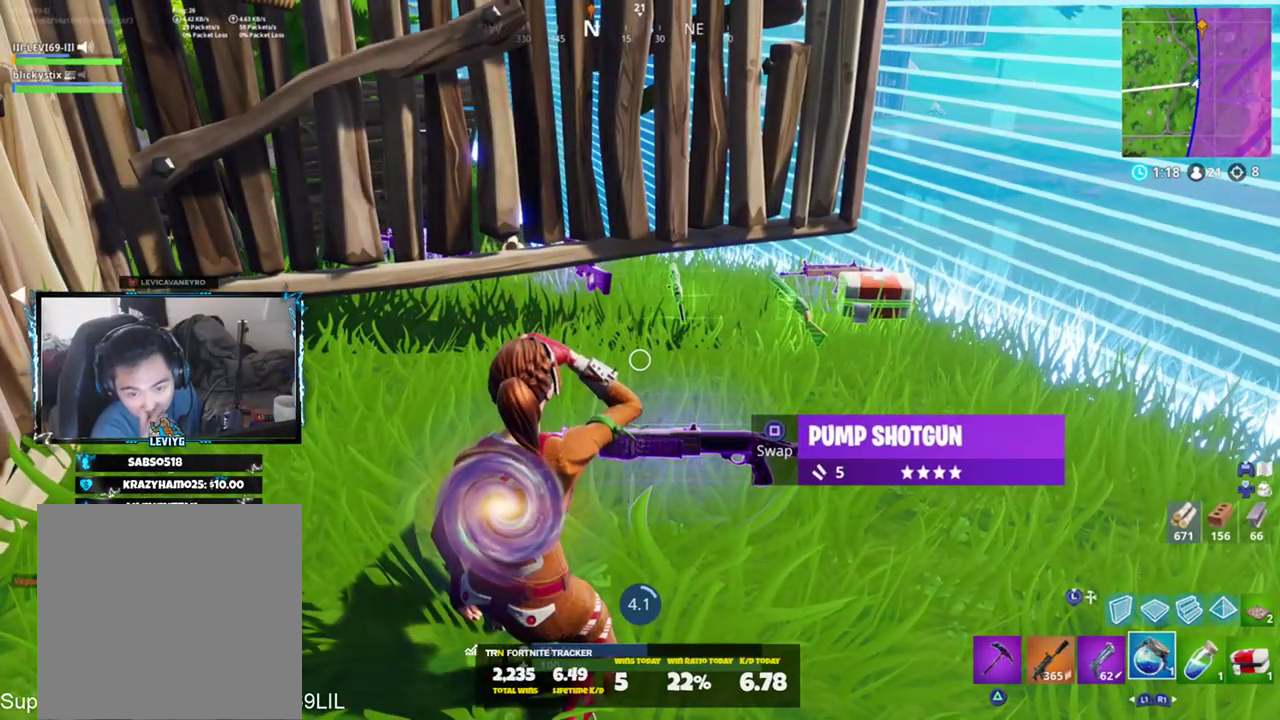
{"buttons": [], "left_stick": "center", "right_stick": "center", "events": []}
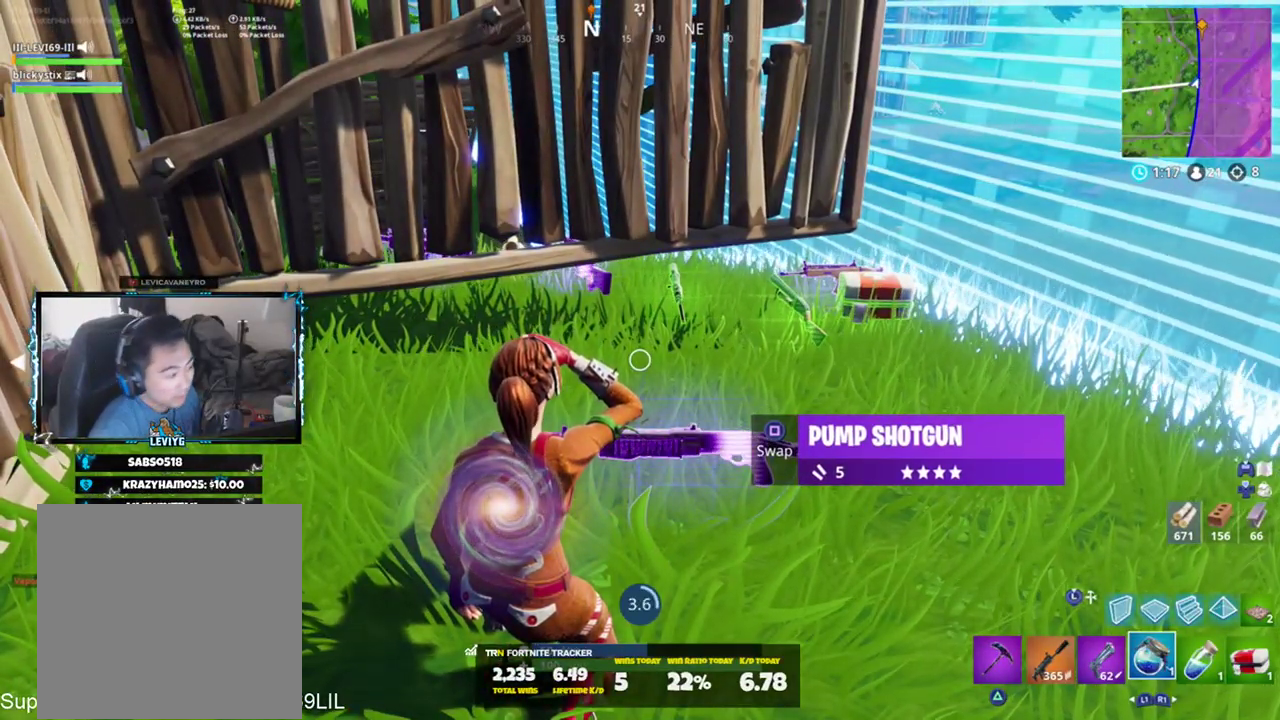
{"buttons": ["TOUCHPAD"], "left_stick": "center", "right_stick": "center", "events": [[67, "right_stick", "up-left"], [234, "right_stick", "center"], [500, "TOUCHPAD", "down"]]}
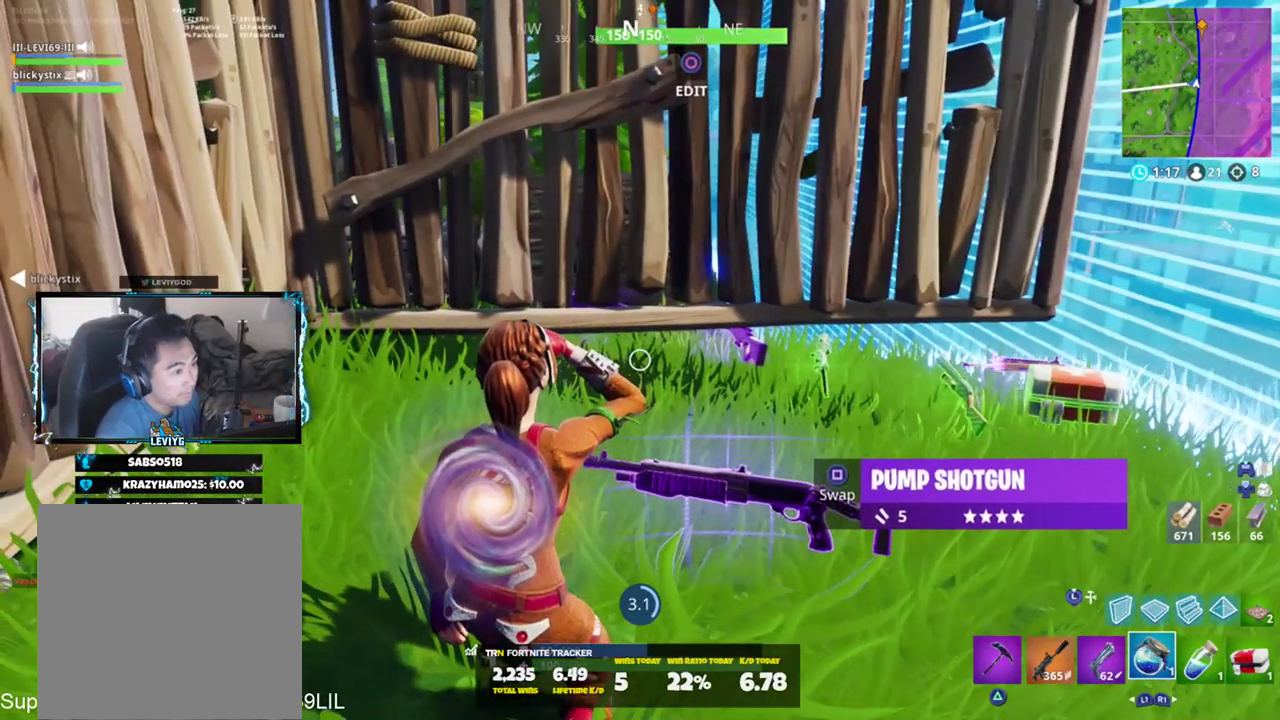
{"buttons": [], "left_stick": "center", "right_stick": "center", "events": [[134, "TOUCHPAD", "up"], [201, "TOUCHPAD", "down"], [301, "right_stick", "right"], [334, "TOUCHPAD", "up"], [468, "right_stick", "center"]]}
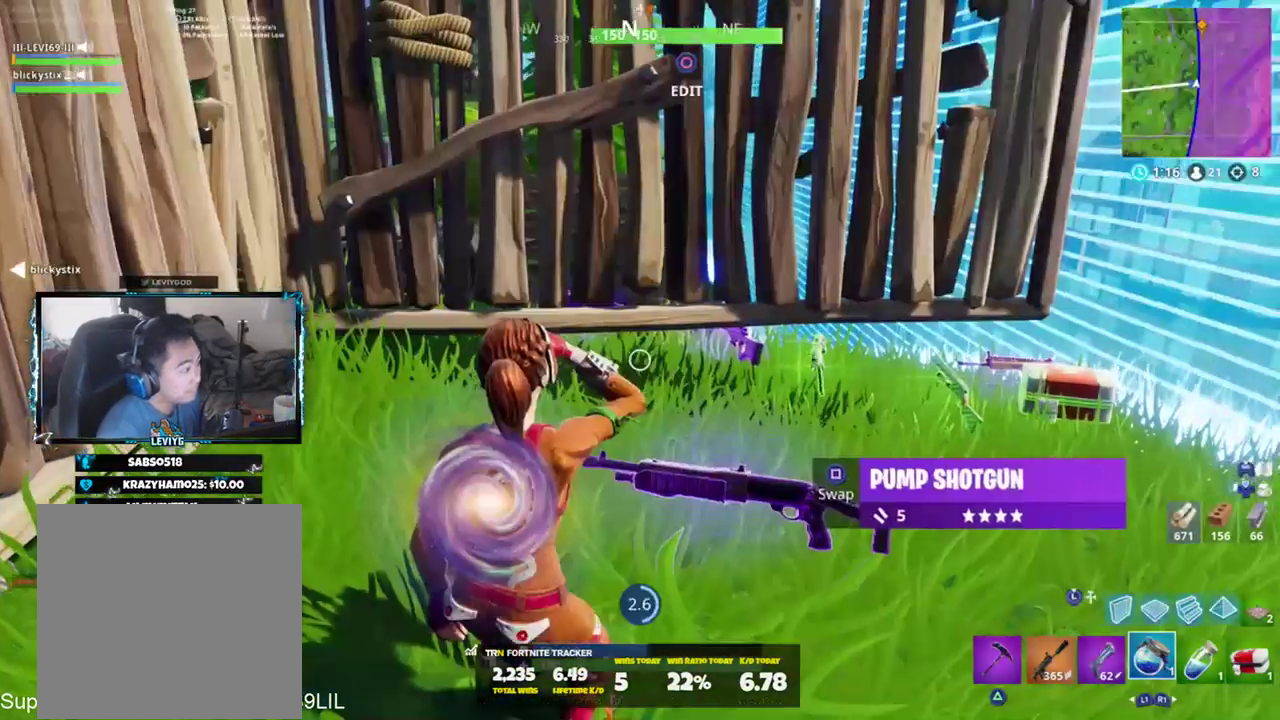
{"buttons": ["TOUCHPAD"], "left_stick": "center", "right_stick": "center", "events": [[234, "TOUCHPAD", "down"], [334, "TOUCHPAD", "up"], [434, "TOUCHPAD", "down"]]}
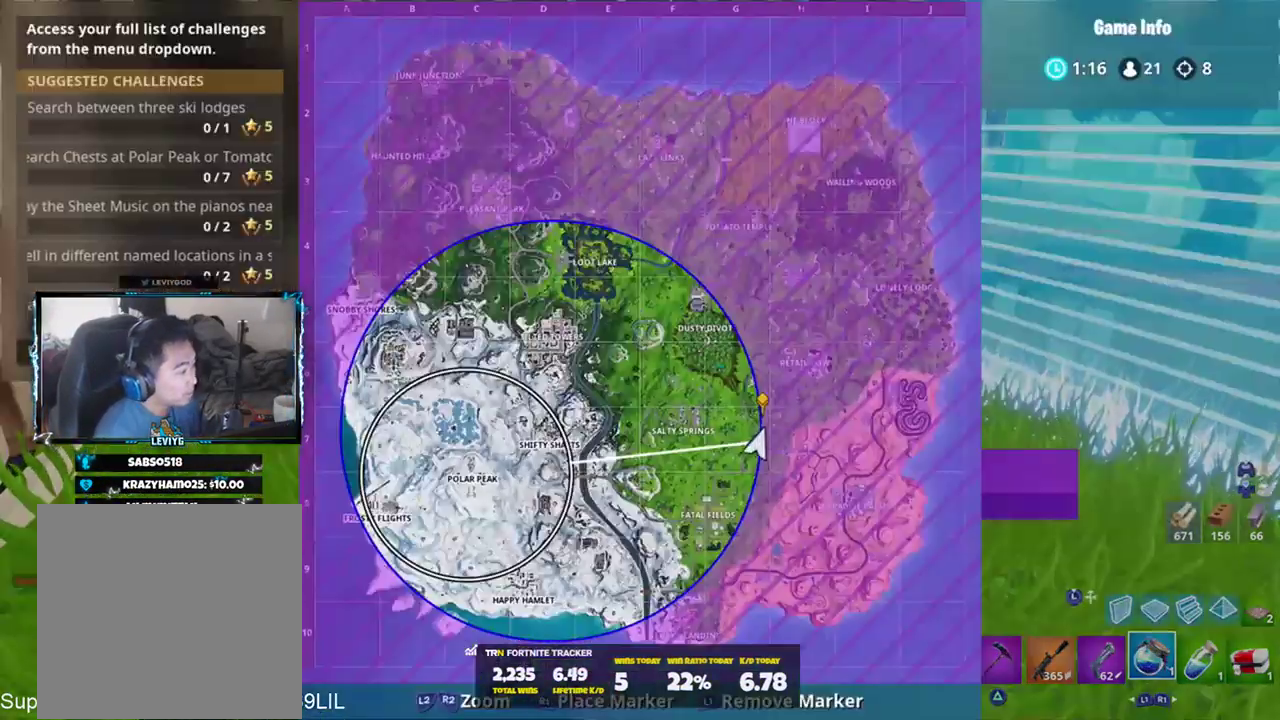
{"buttons": [], "left_stick": "center", "right_stick": "down-right", "events": [[34, "TOUCHPAD", "up"], [34, "right_stick", "right"], [167, "right_stick", "center"], [201, "TOUCHPAD", "down"], [301, "TOUCHPAD", "up"], [401, "TOUCHPAD", "down"], [501, "TOUCHPAD", "up"], [501, "right_stick", "down-right"]]}
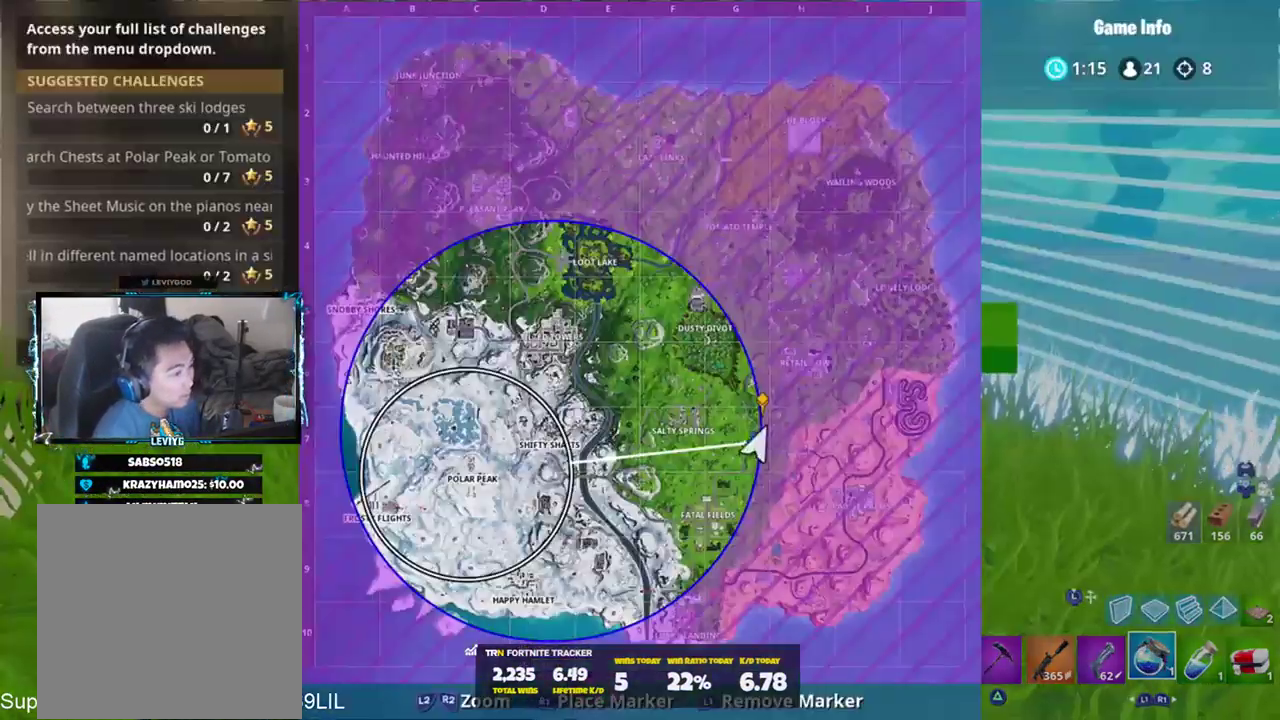
{"buttons": [], "left_stick": "center", "right_stick": "center", "events": [[167, "right_stick", "center"], [334, "TOUCHPAD", "down"], [467, "TOUCHPAD", "up"]]}